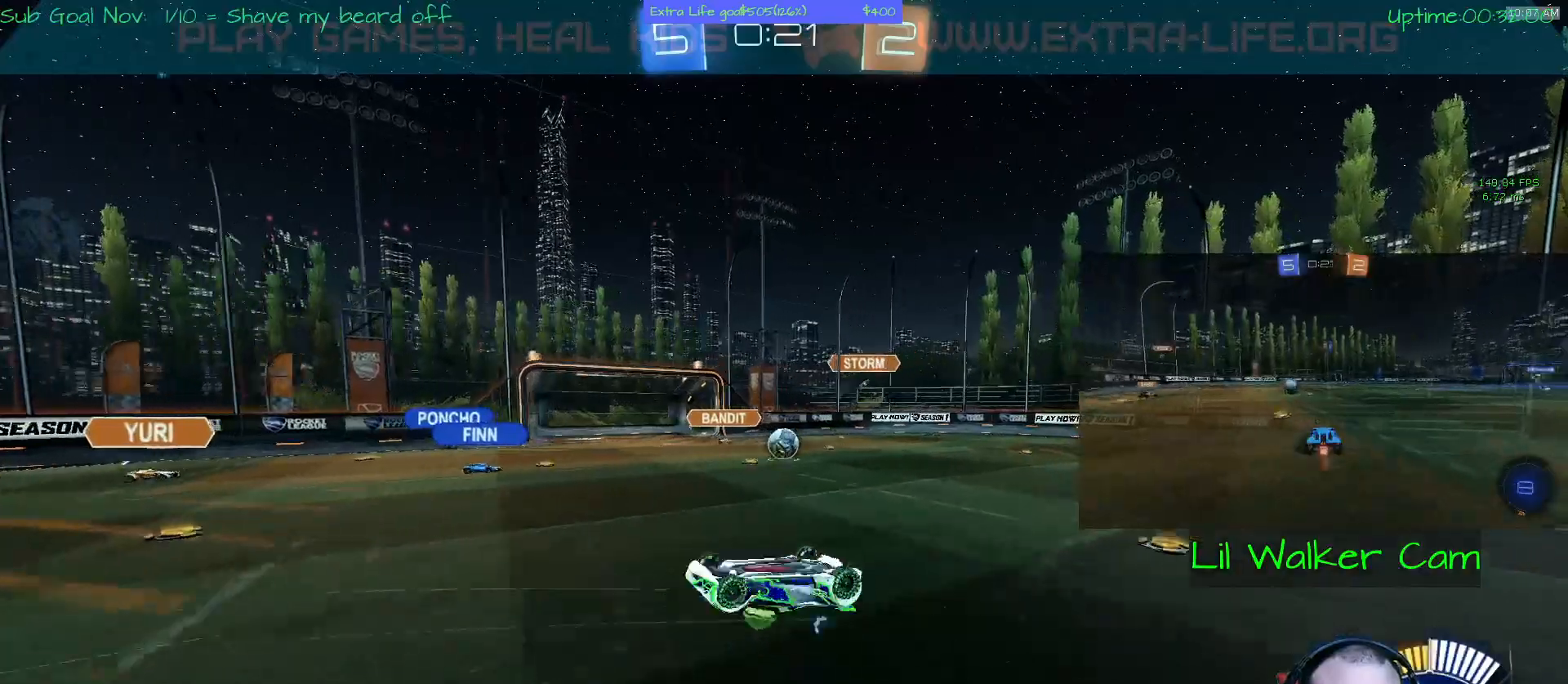
Gameplay with a controller (Xbox layout); each line is a JSON object with the inputs held at the frame after it. "events" lists button and stick changes between this image and that frame as [ms after this image, input, new state], when the widget could be followed in between. Not read: DPAD_DOWN DPAD_LEFT DPAD_RIGHT DPAD_UP L3 R2 R3 other_buttons right_stick.
{"buttons": [], "left_stick": "center", "events": []}
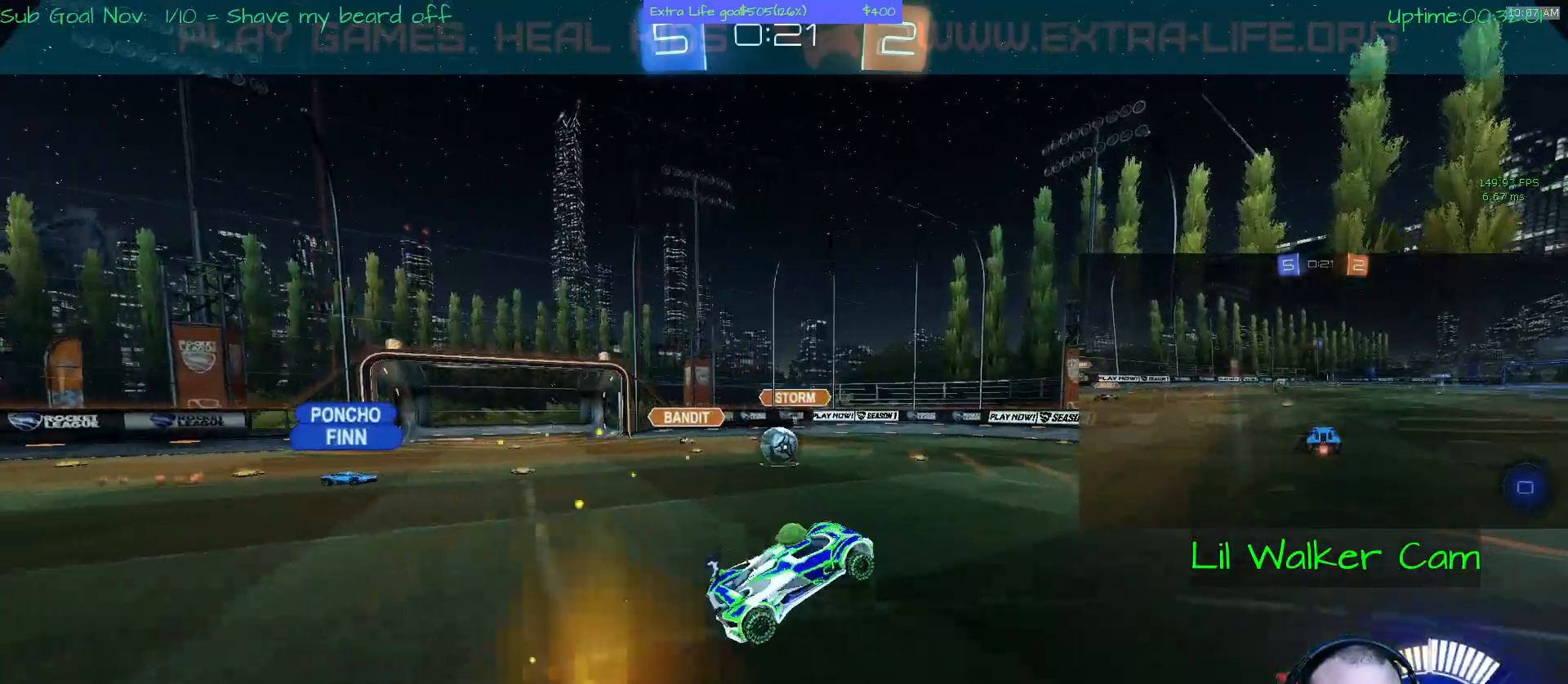
{"buttons": ["A"], "left_stick": "left", "events": [[200, "left_stick", "left"], [333, "A", "down"]]}
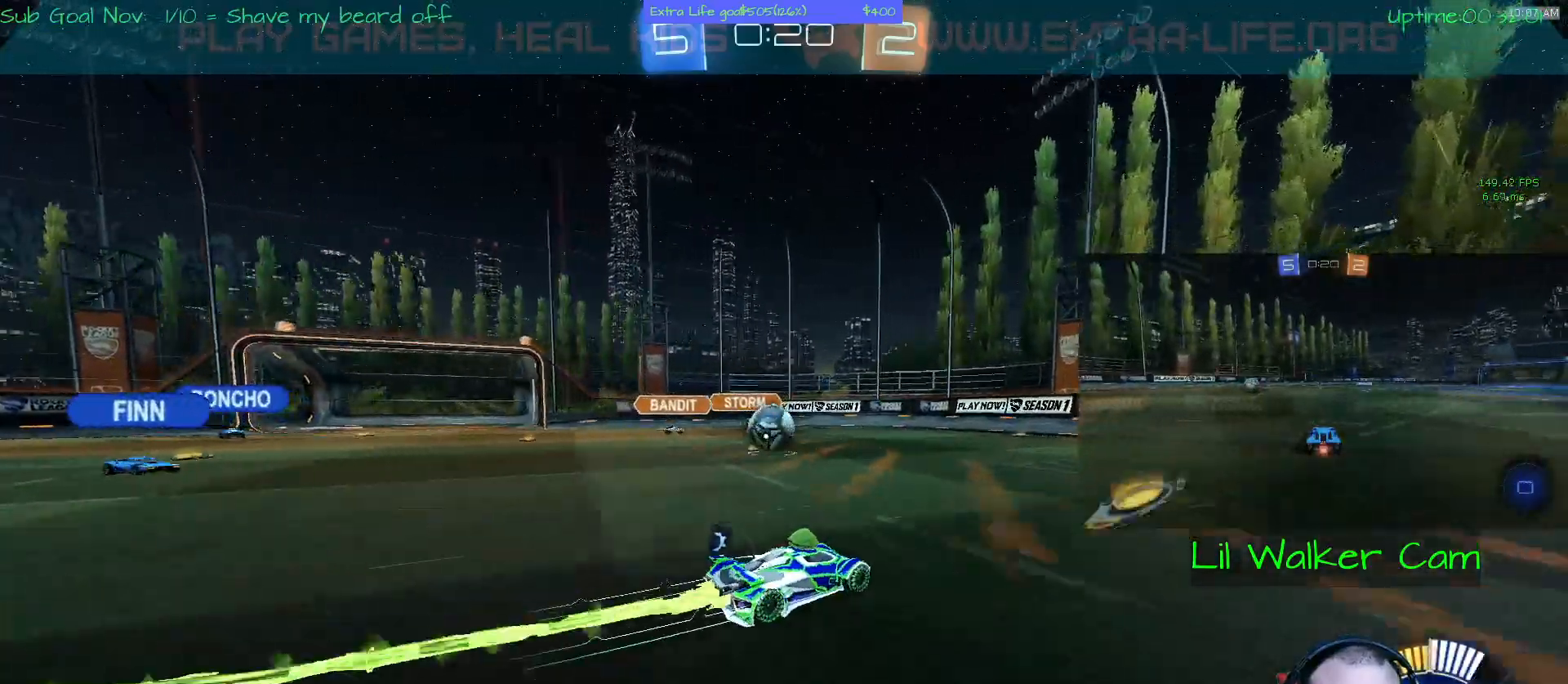
{"buttons": ["A"], "left_stick": "right", "events": [[133, "left_stick", "center"], [233, "left_stick", "left"], [400, "left_stick", "right"]]}
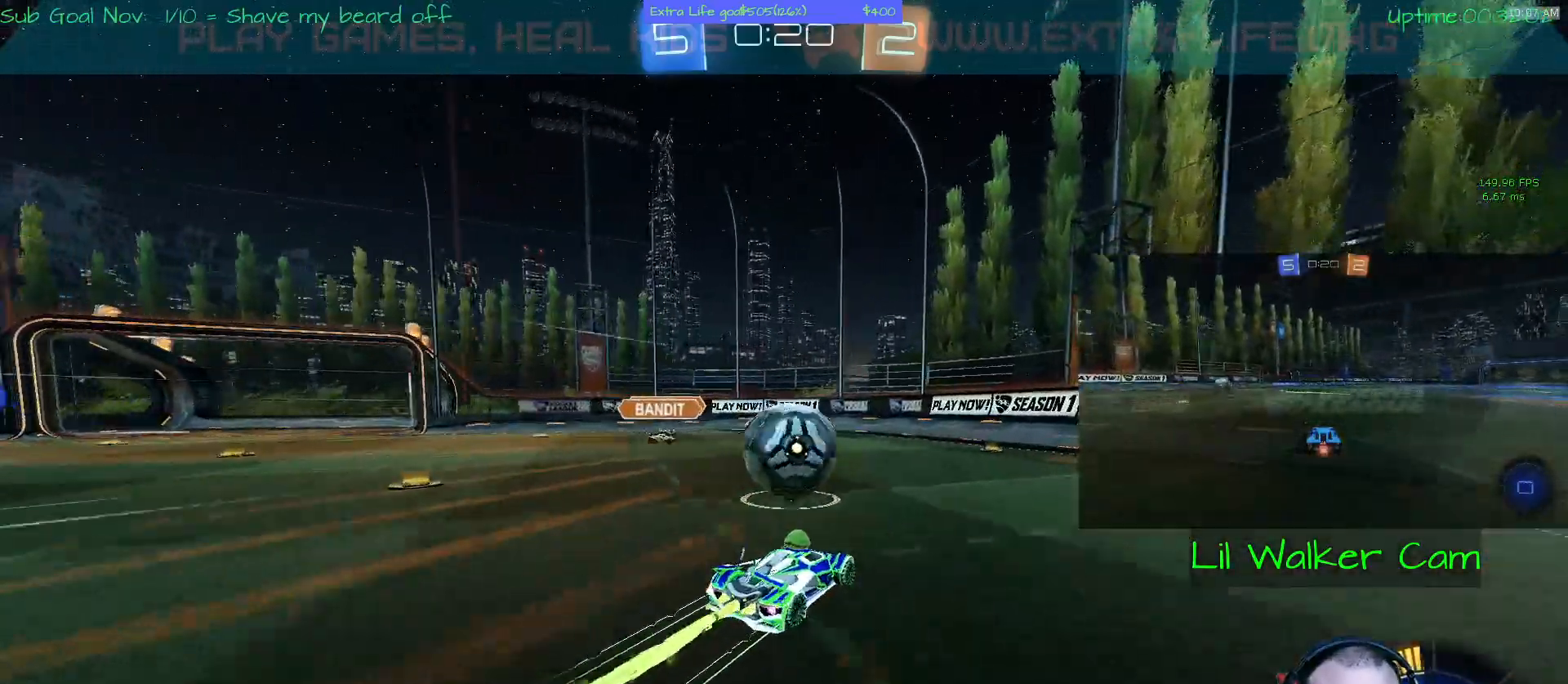
{"buttons": [], "left_stick": "right", "events": [[233, "A", "up"], [333, "Y", "down"], [433, "Y", "up"]]}
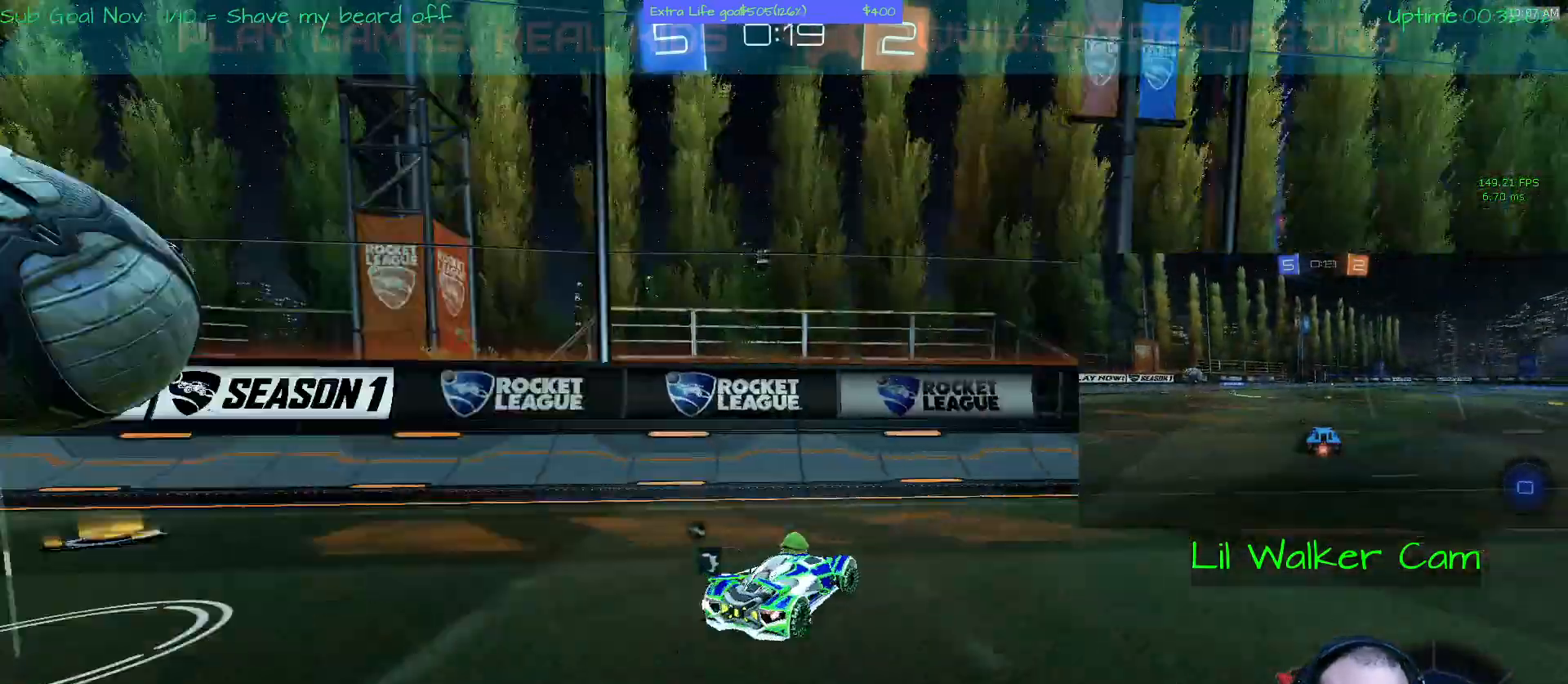
{"buttons": [], "left_stick": "up-left", "events": [[367, "left_stick", "up"], [467, "left_stick", "up-left"]]}
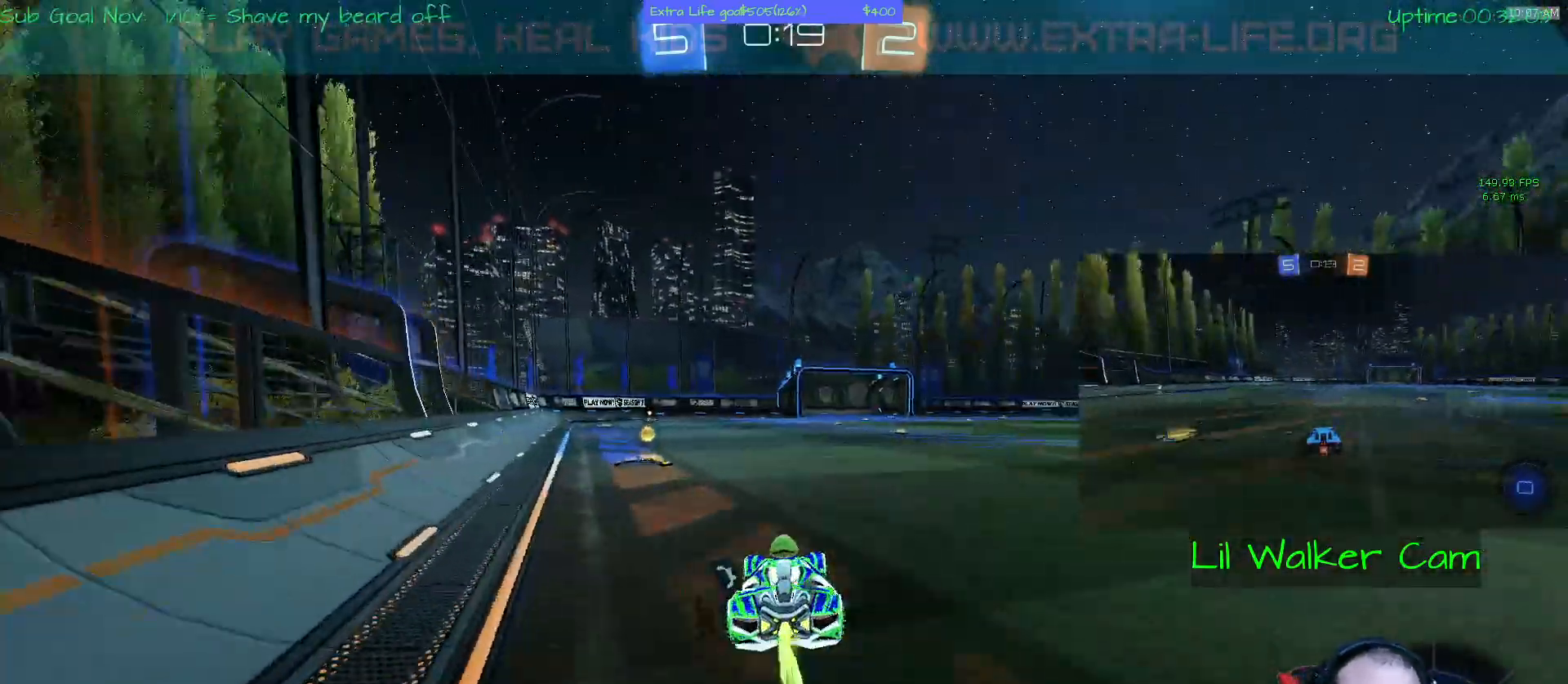
{"buttons": [], "left_stick": "up-right"}
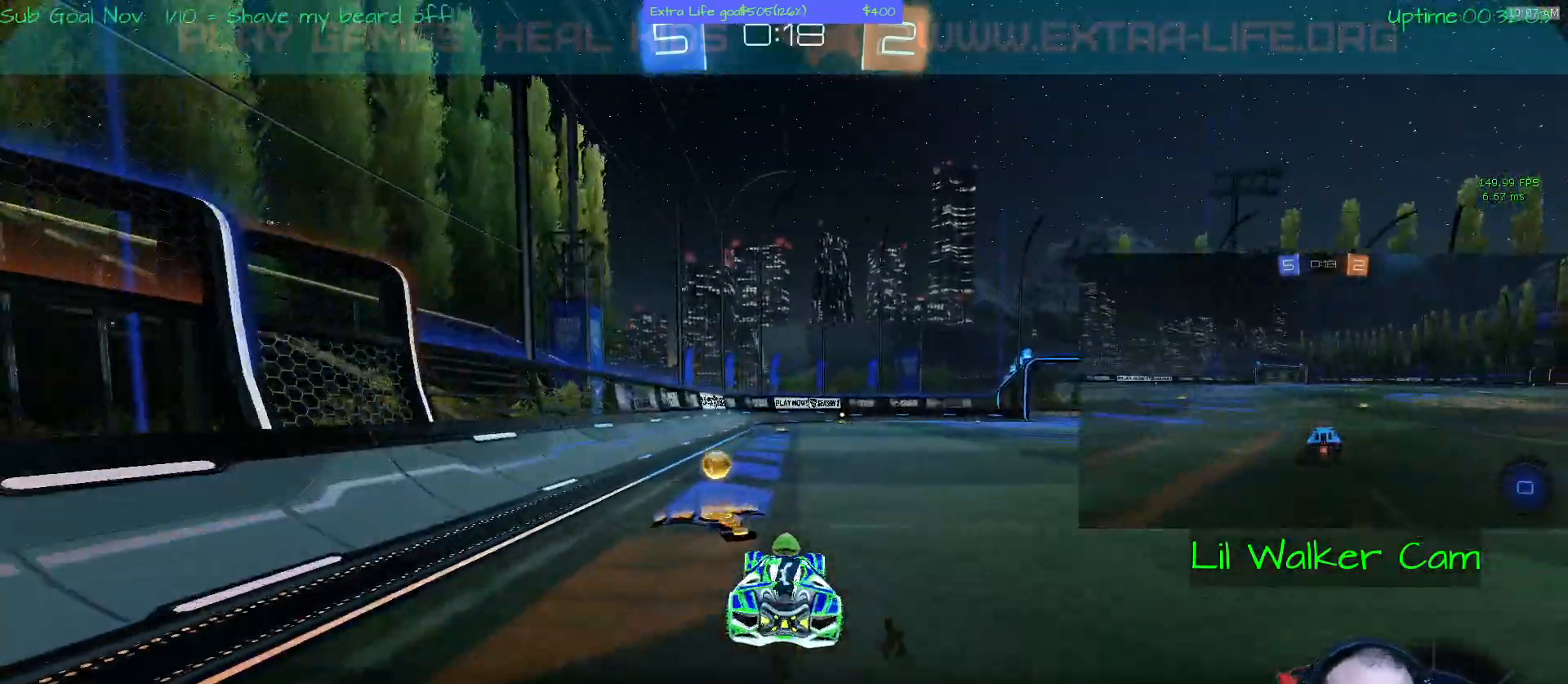
{"buttons": [], "left_stick": "right", "events": [[67, "Y", "down"], [133, "left_stick", "right"], [200, "Y", "up"]]}
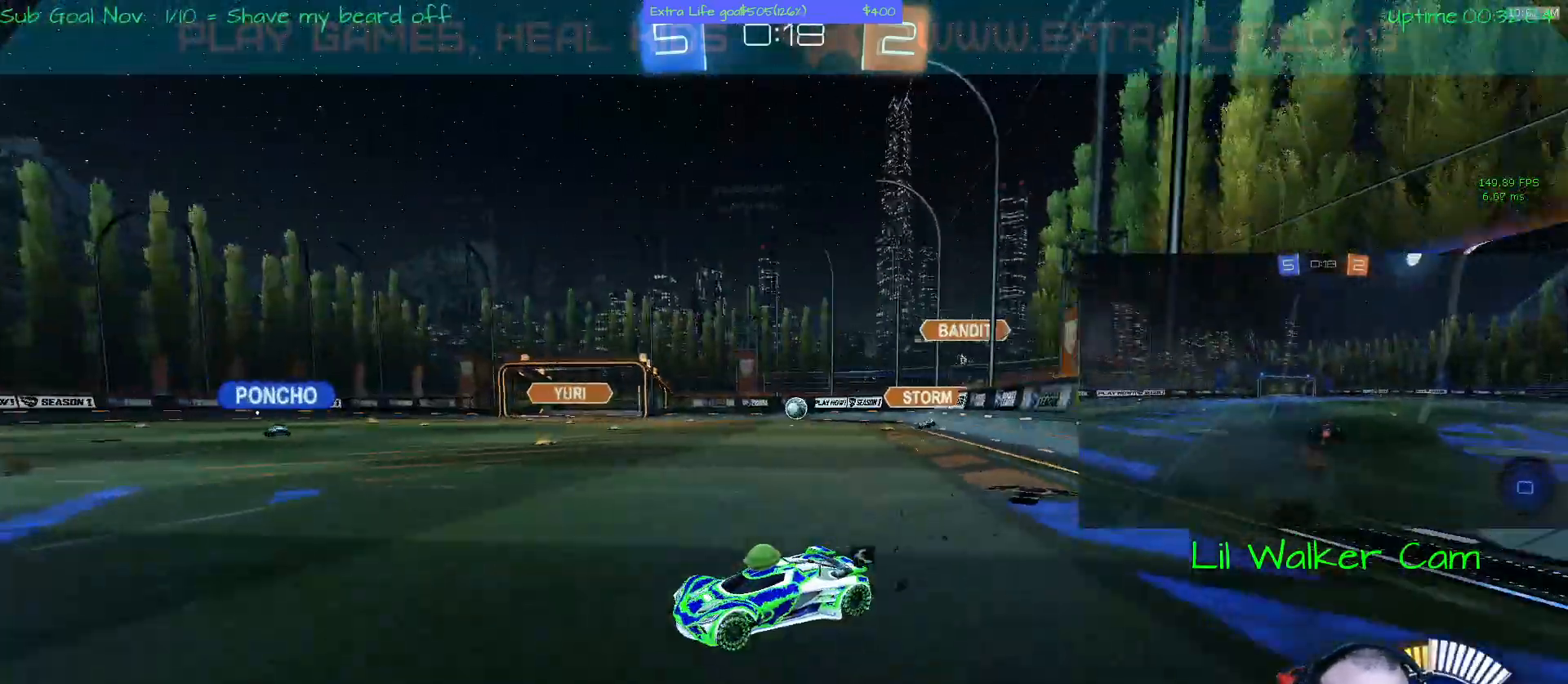
{"buttons": [], "left_stick": "right", "events": []}
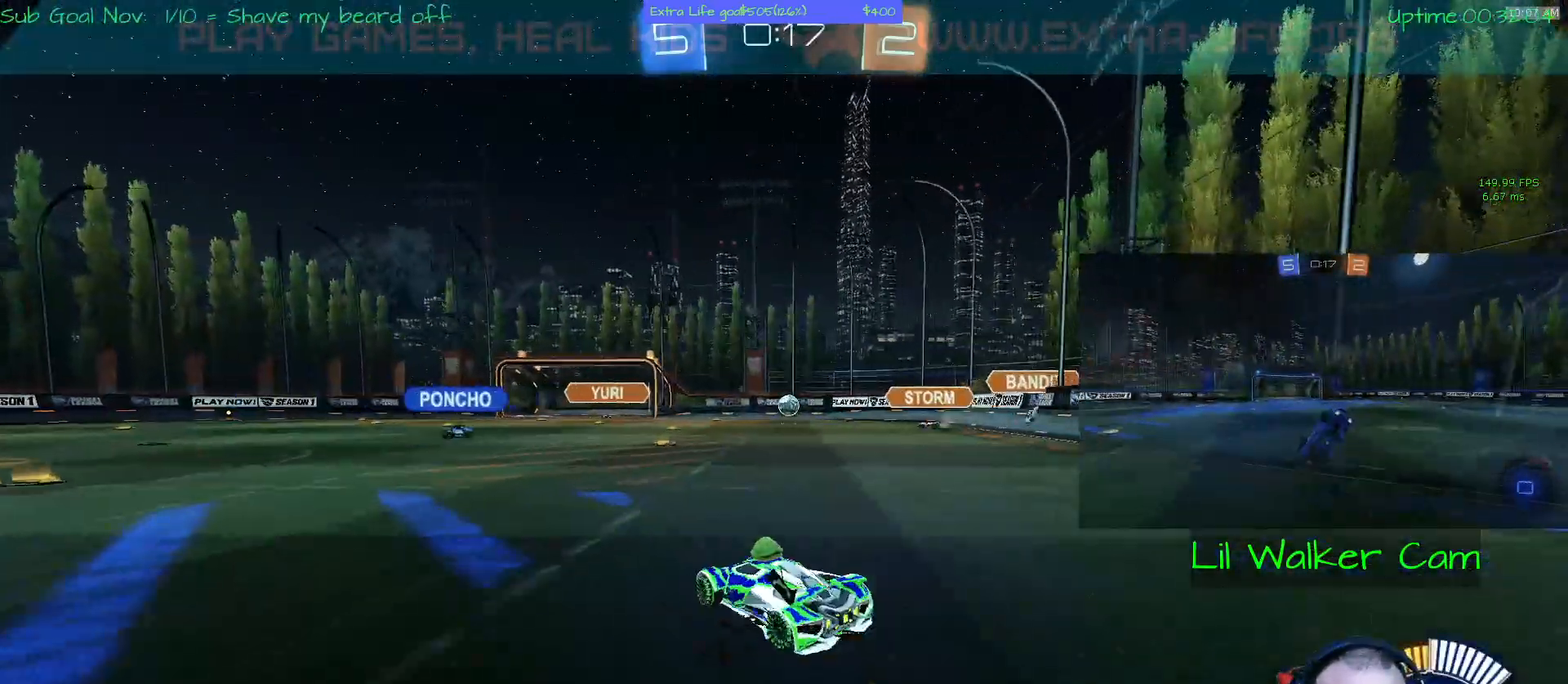
{"buttons": [], "left_stick": "center", "events": [[467, "left_stick", "center"]]}
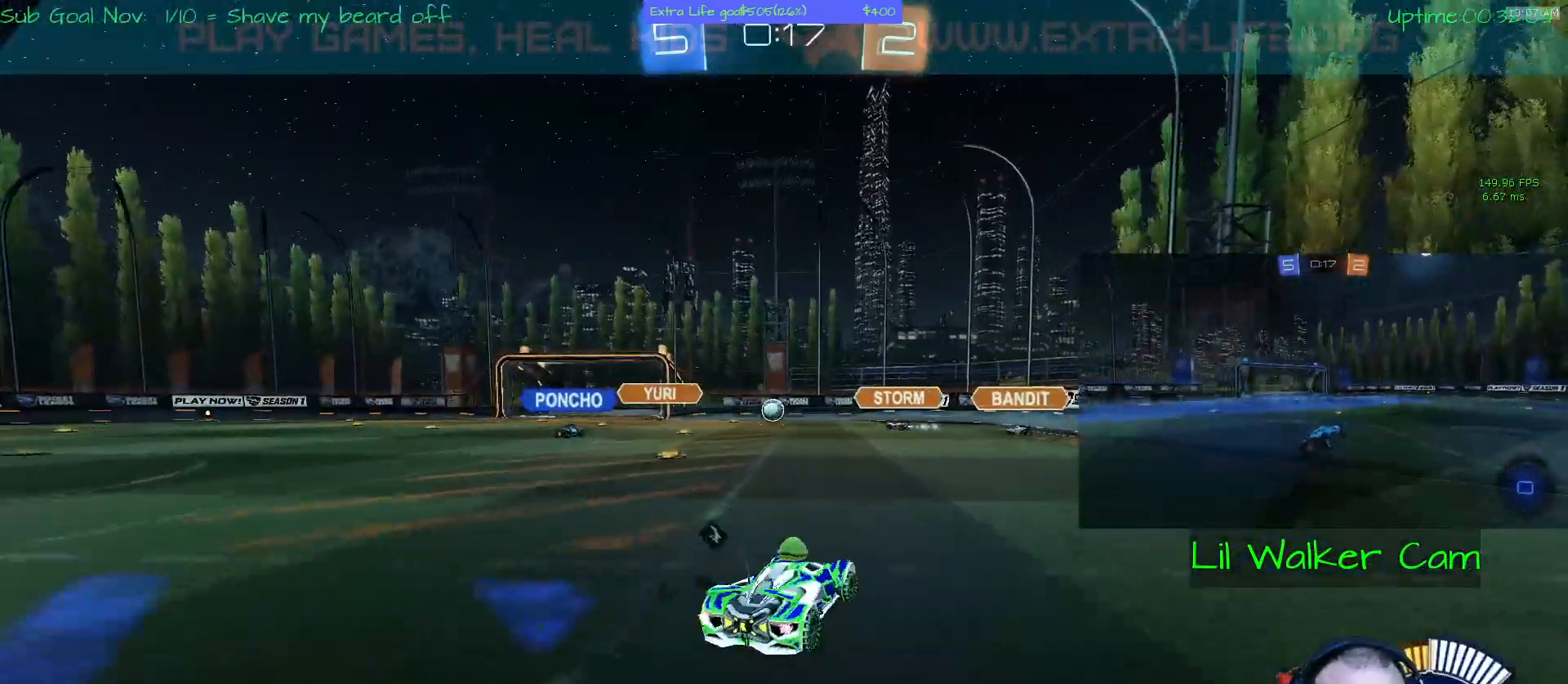
{"buttons": [], "left_stick": "center", "events": [[133, "left_stick", "left"], [200, "left_stick", "center"]]}
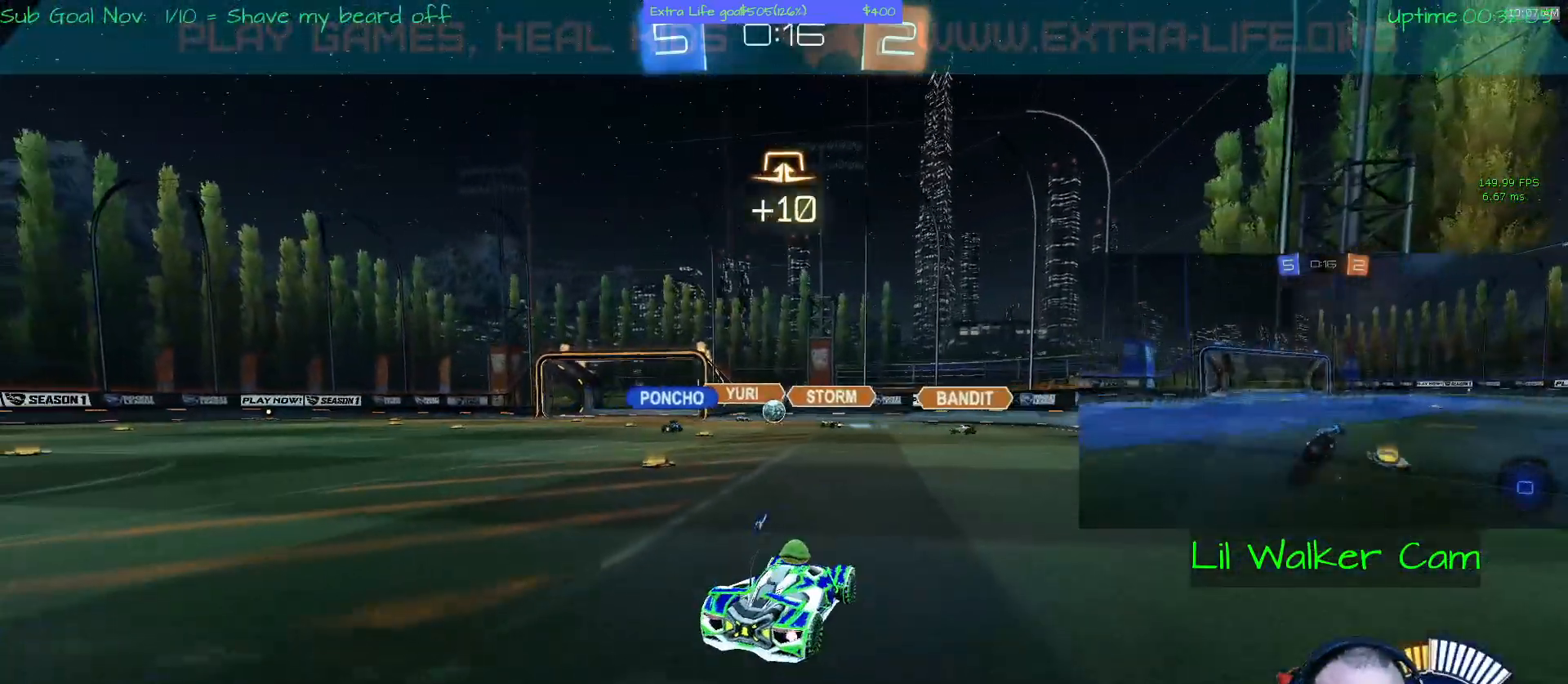
{"buttons": [], "left_stick": "left", "events": [[467, "left_stick", "left"]]}
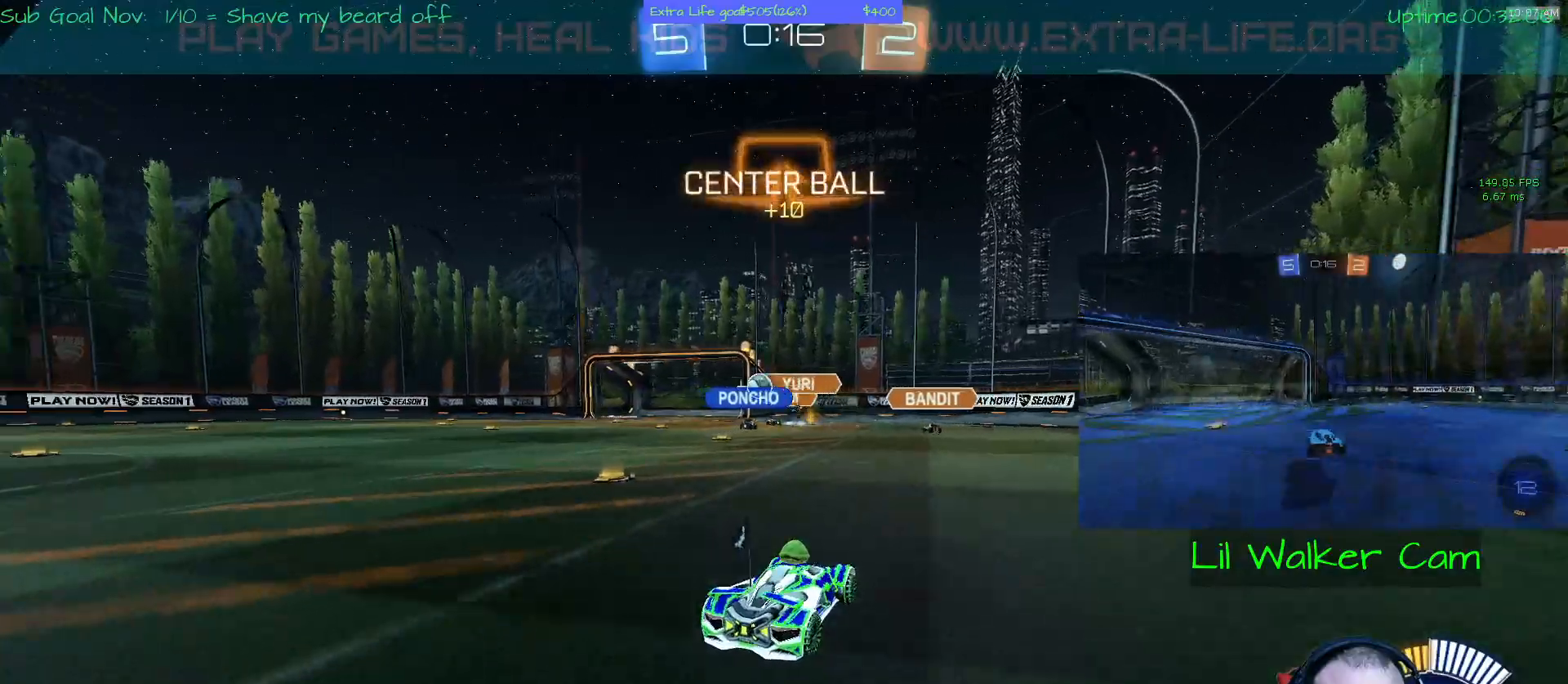
{"buttons": [], "left_stick": "left", "events": []}
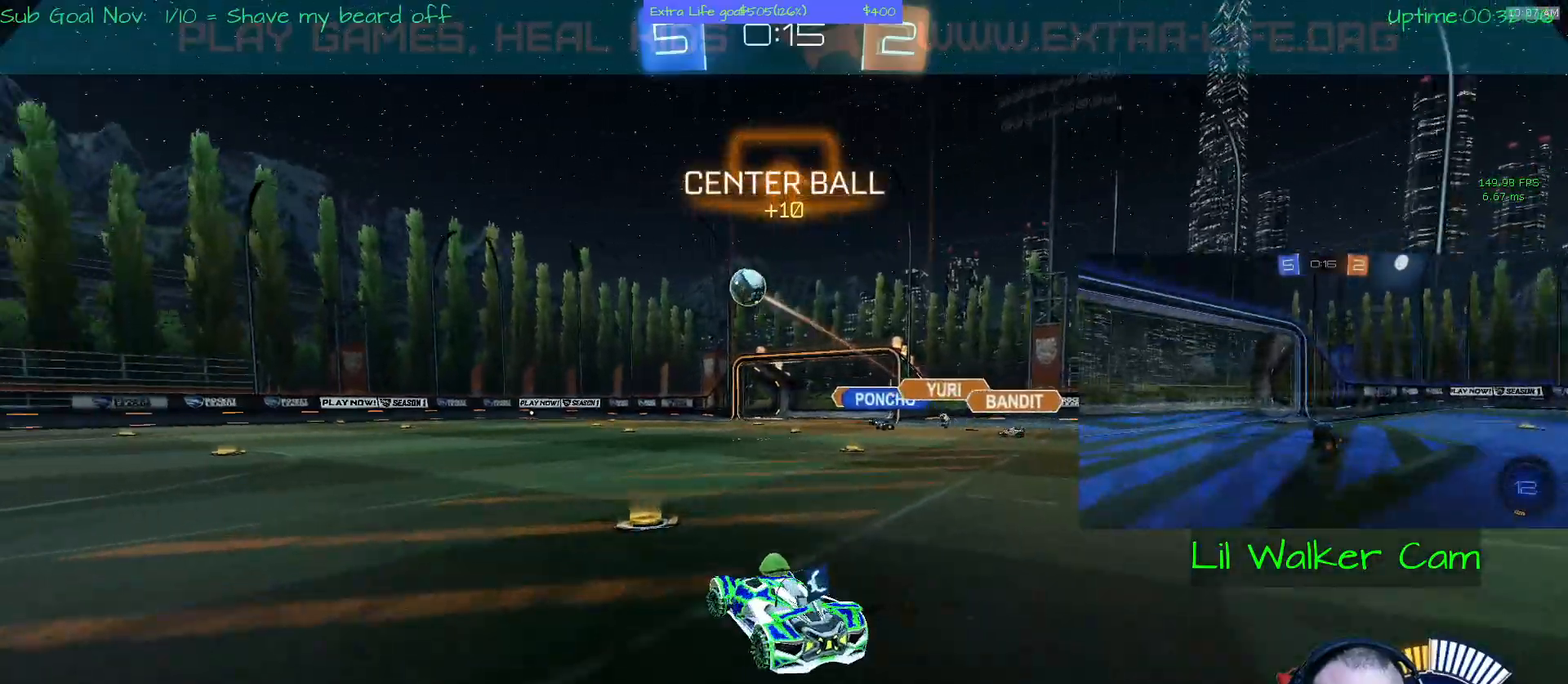
{"buttons": ["A"], "left_stick": "left", "events": [[367, "A", "down"]]}
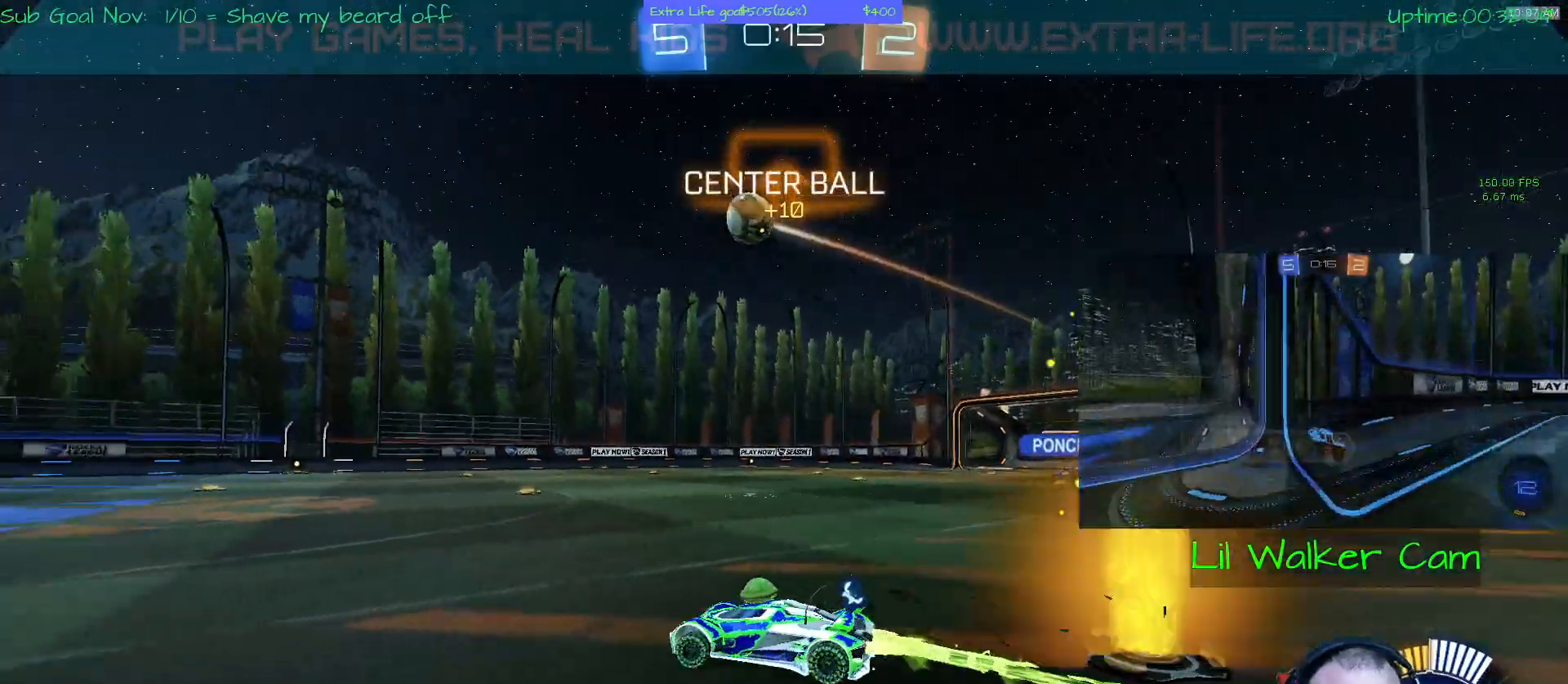
{"buttons": [], "left_stick": "up"}
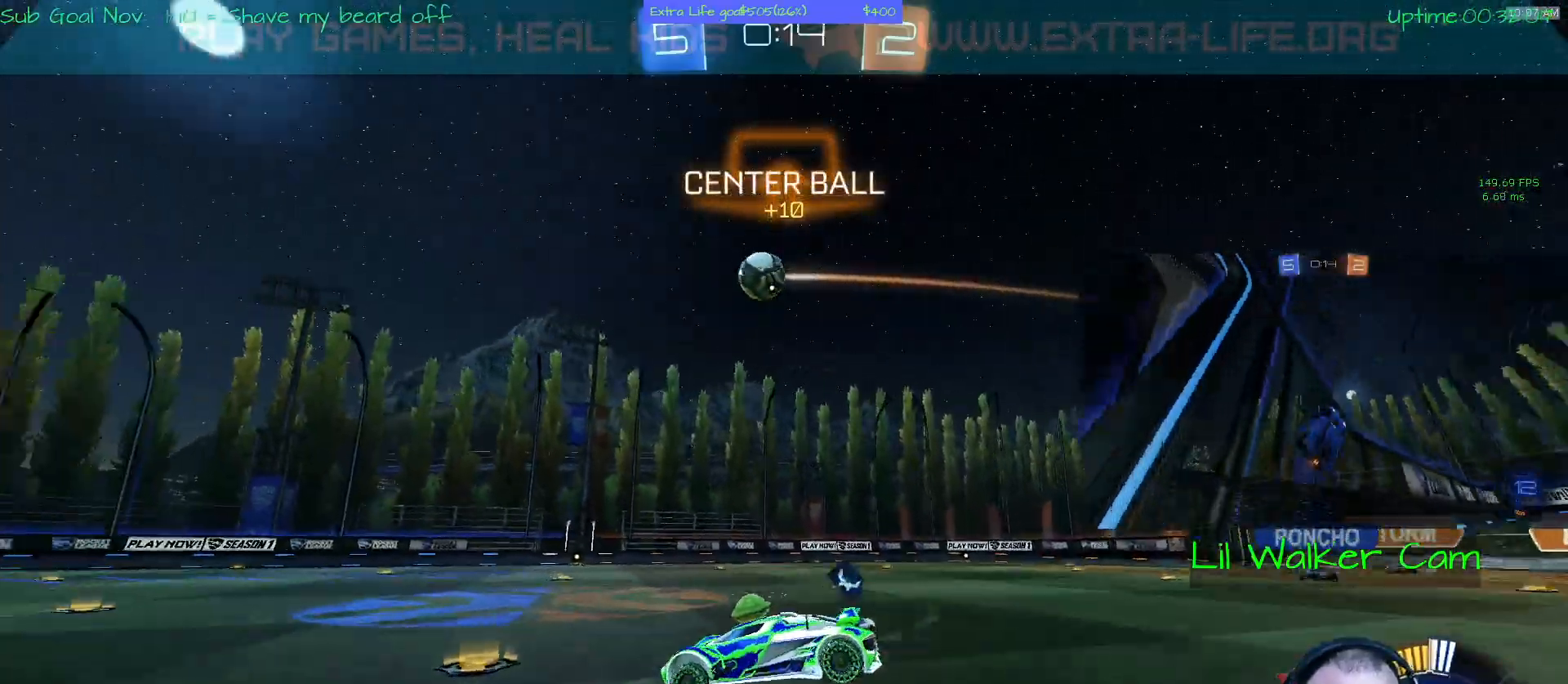
{"buttons": [], "left_stick": "up", "events": [[33, "B", "down"], [133, "B", "up"], [200, "Y", "down"], [333, "Y", "up"]]}
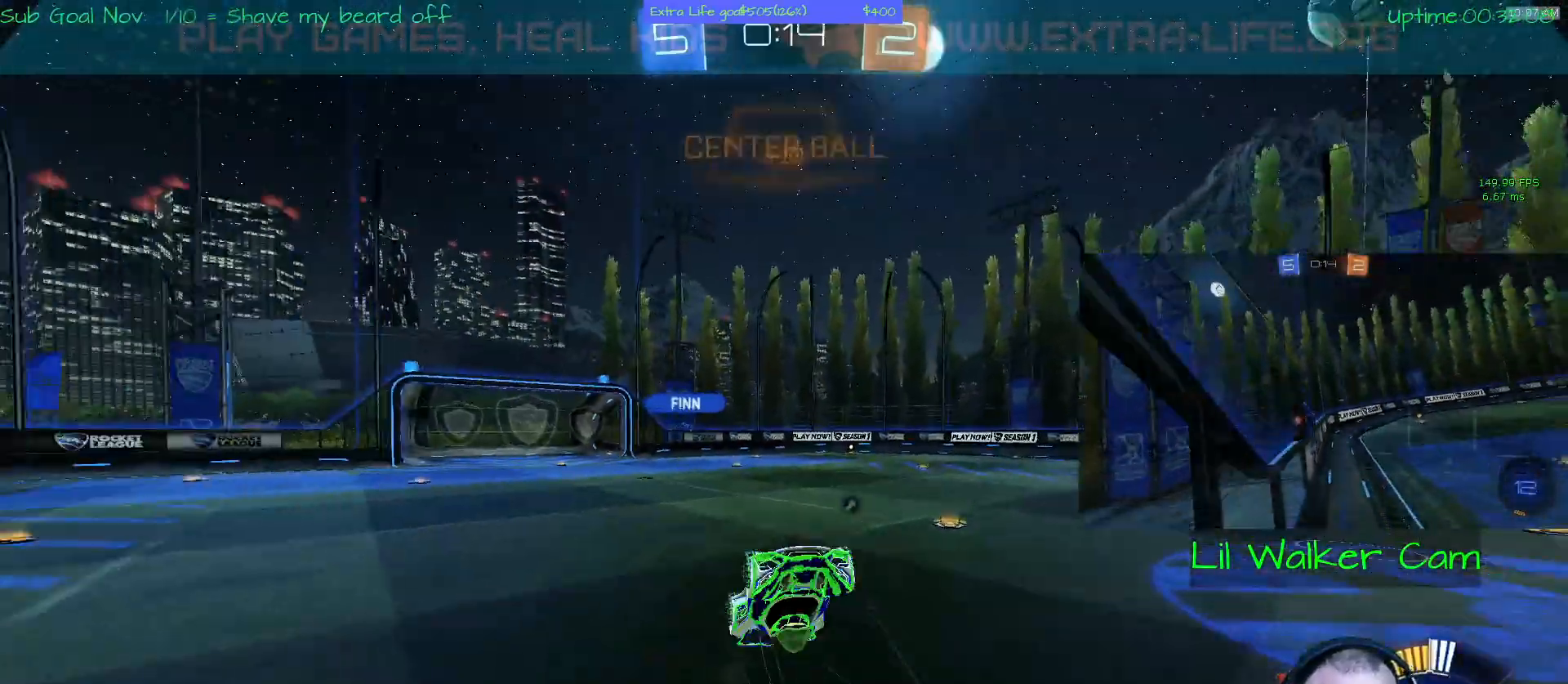
{"buttons": [], "left_stick": "up", "events": []}
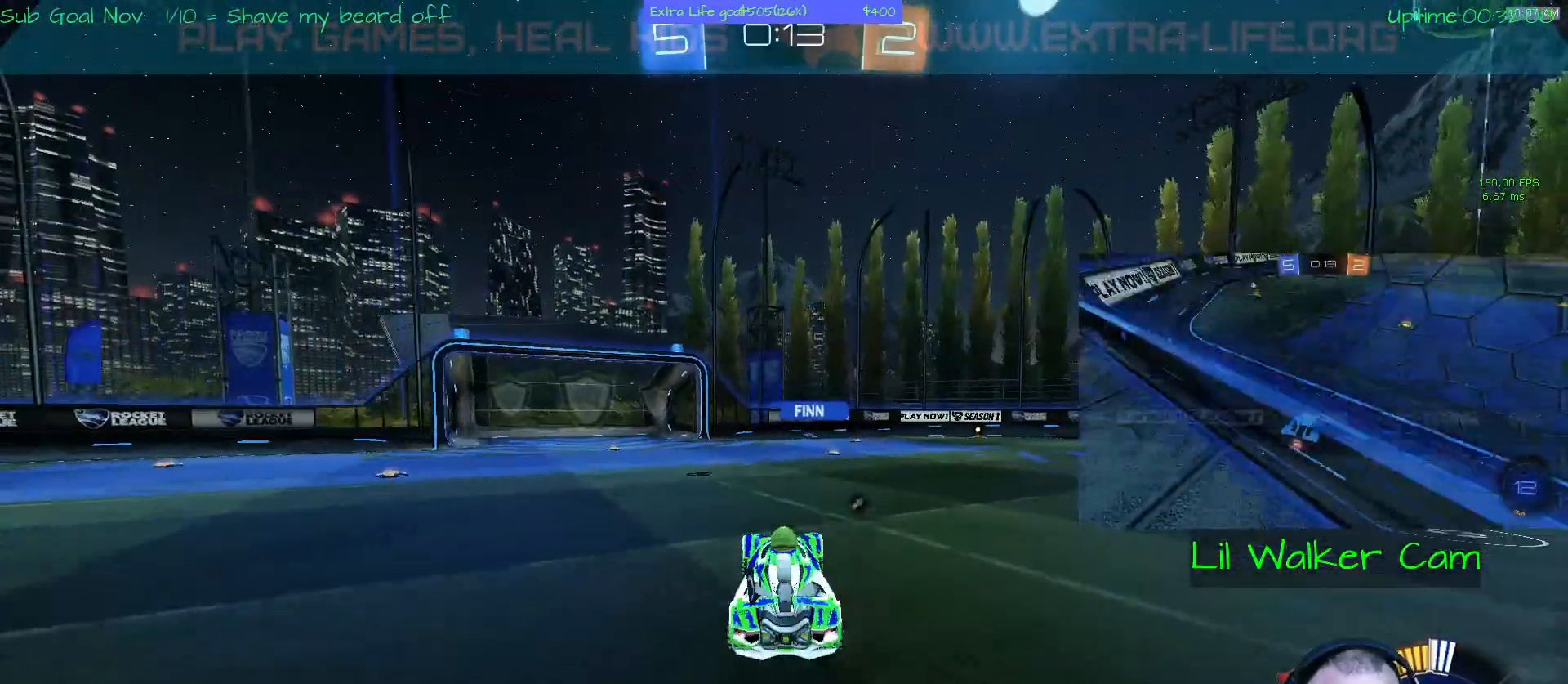
{"buttons": ["Y"], "left_stick": "up-left", "events": [[133, "left_stick", "up-left"], [333, "Y", "down"]]}
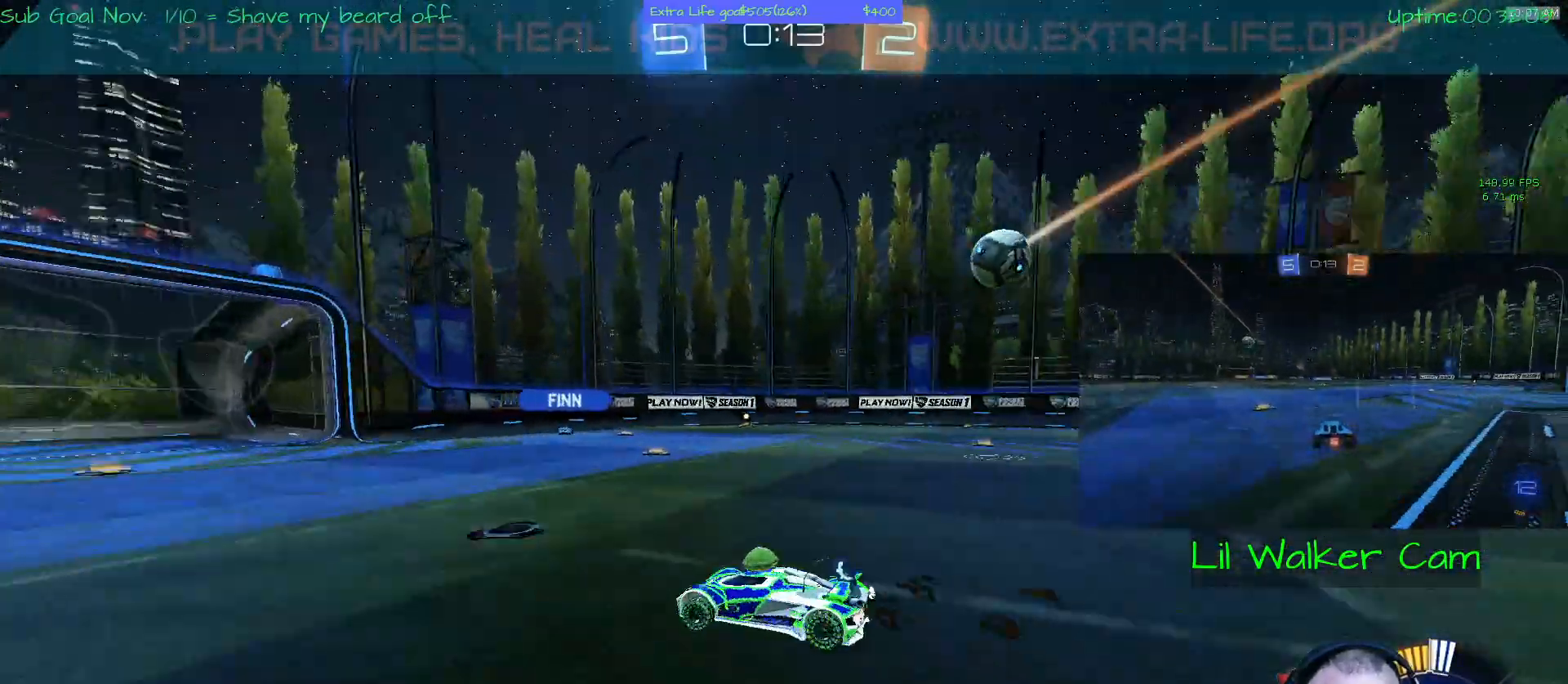
{"buttons": ["Y"], "left_stick": "center", "events": [[67, "left_stick", "center"]]}
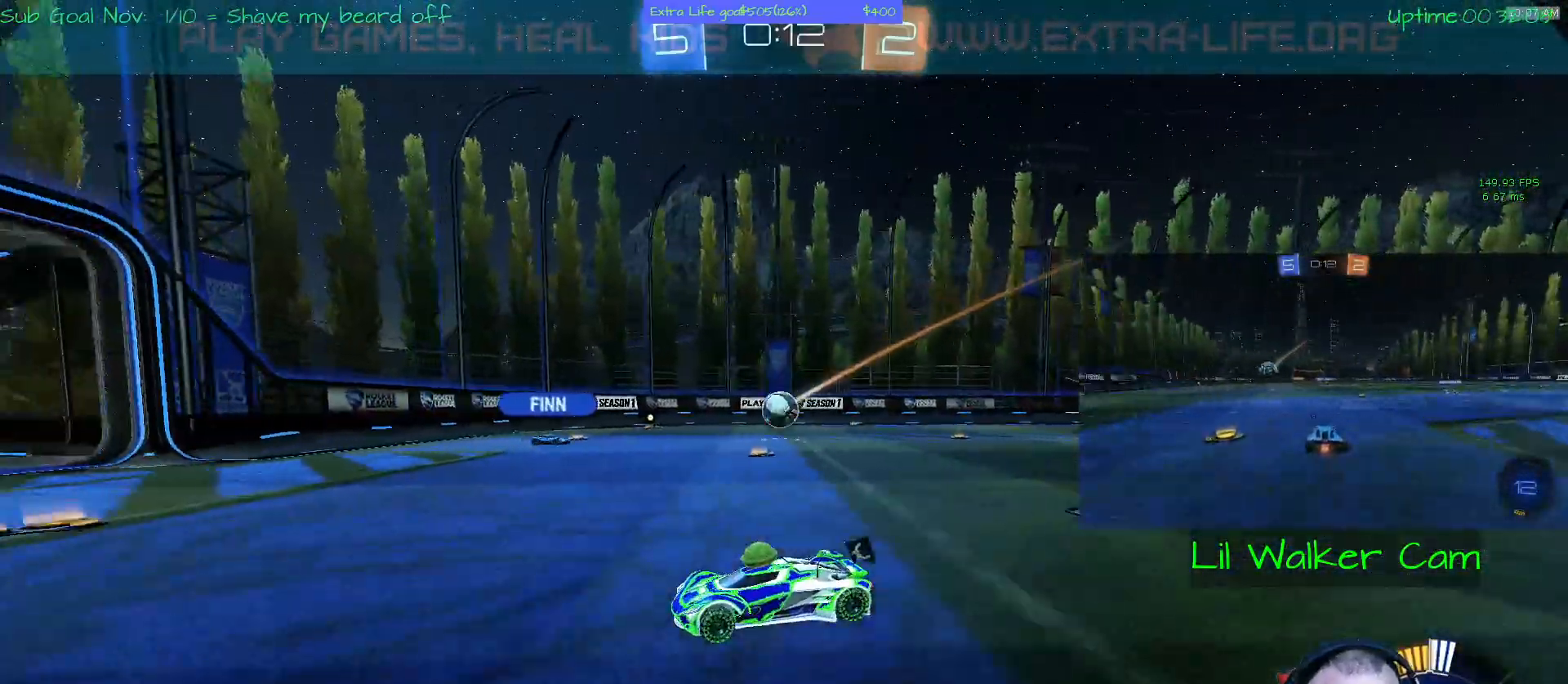
{"buttons": ["Y"], "left_stick": "right", "events": [[333, "left_stick", "right"]]}
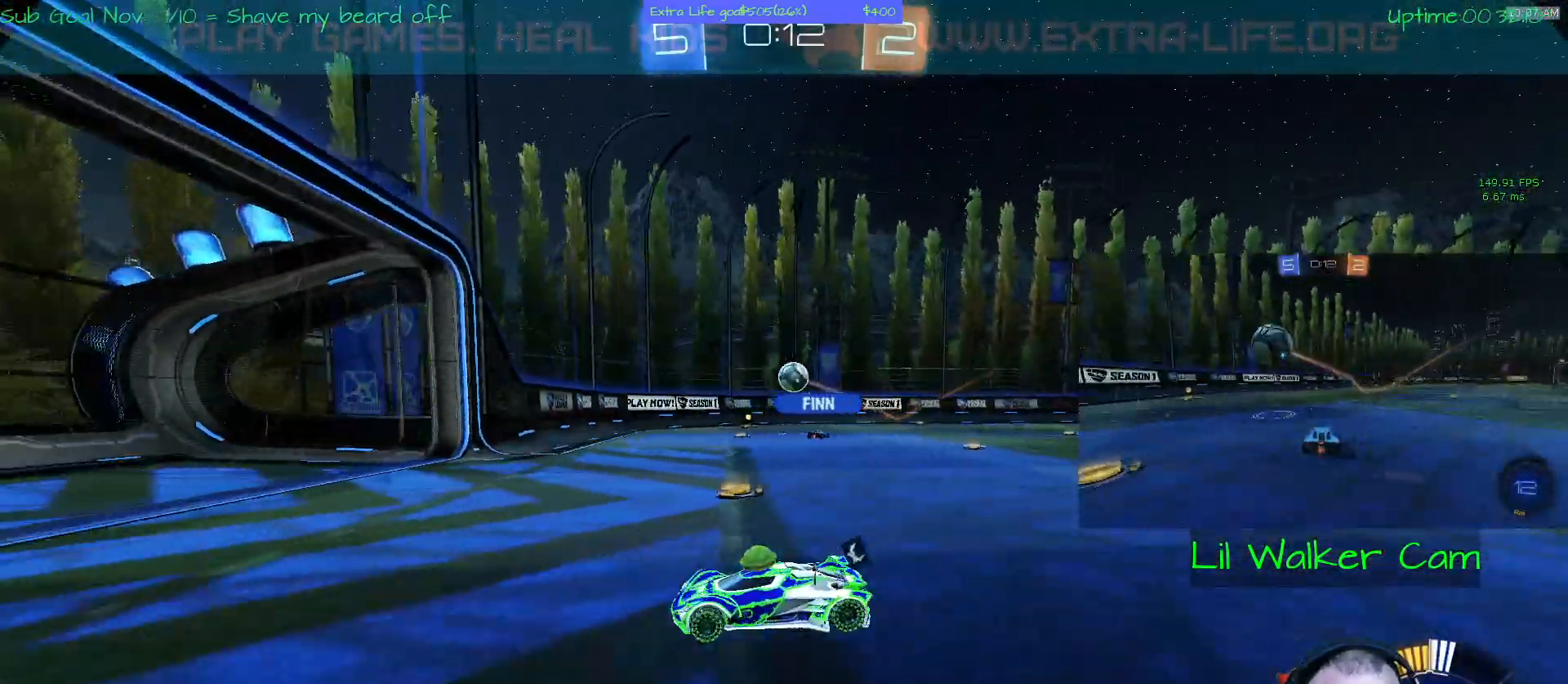
{"buttons": ["Y"], "left_stick": "right", "events": [[167, "Y", "up"], [433, "Y", "down"]]}